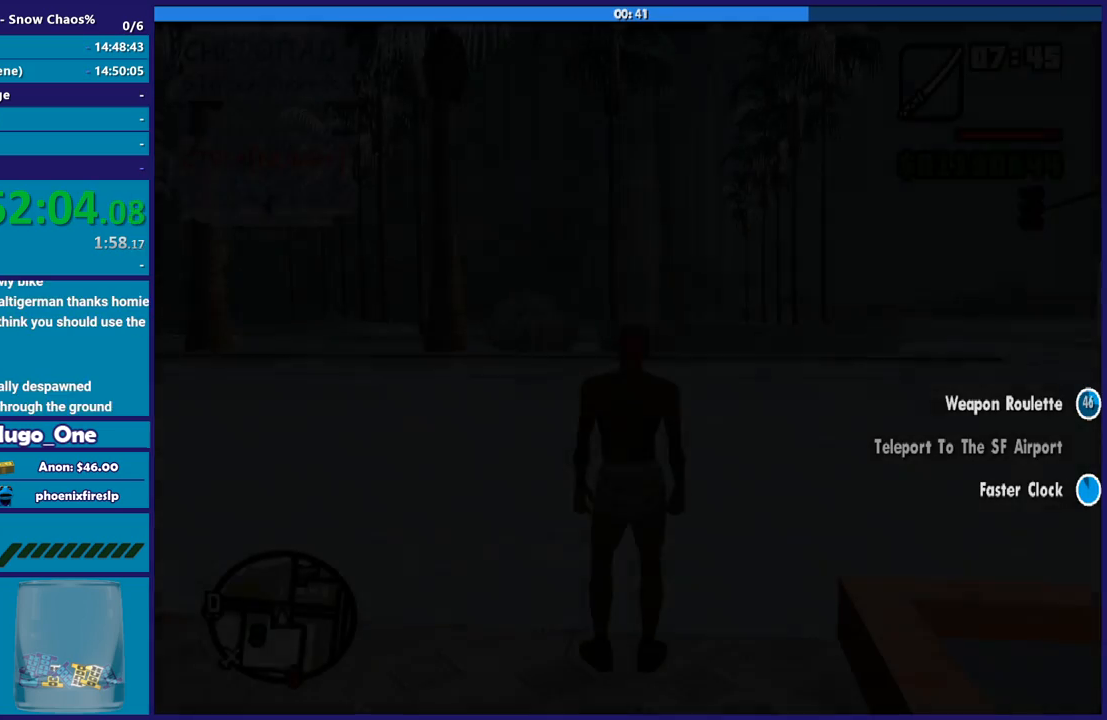
Gameplay with a controller (Xbox layout); each line is a JSON object with the inputs held at the frame after it. "events" lists button and stick changes between this image and that frame as [ms after this image, input, new state], when the widget could be followed in between.
{"buttons": [], "left_stick": "up", "right_stick": "center", "events": [[133, "A", "down"], [133, "left_stick", "up"], [267, "A", "up"], [367, "A", "down"], [467, "A", "up"]]}
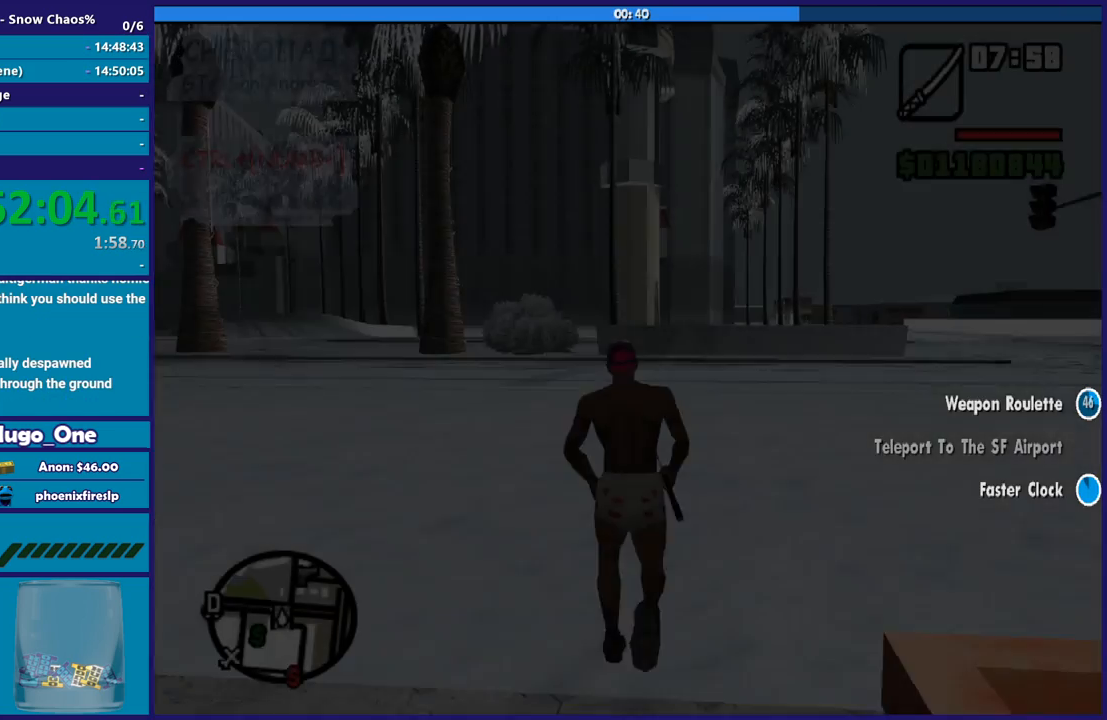
{"buttons": ["A"], "left_stick": "up-left", "right_stick": "center", "events": [[66, "A", "down"], [100, "left_stick", "up-left"], [166, "A", "up"], [233, "A", "down"], [333, "A", "up"], [433, "A", "down"]]}
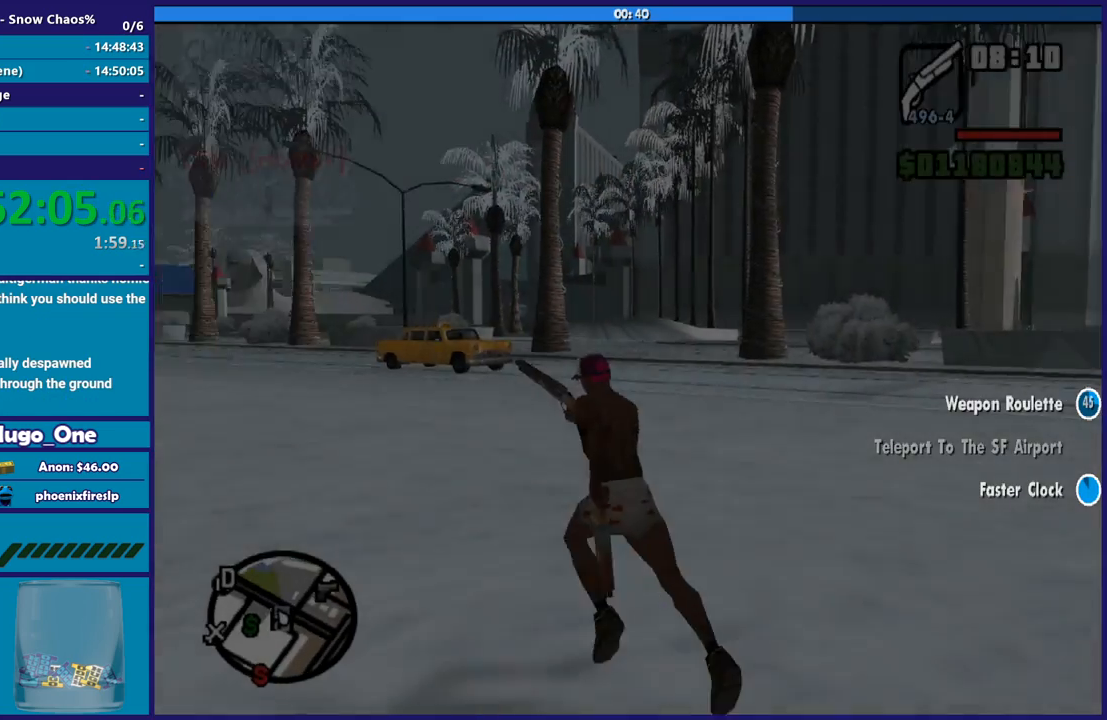
{"buttons": [], "left_stick": "center", "right_stick": "center", "events": [[33, "A", "up"], [100, "A", "down"], [200, "A", "up"], [200, "left_stick", "center"]]}
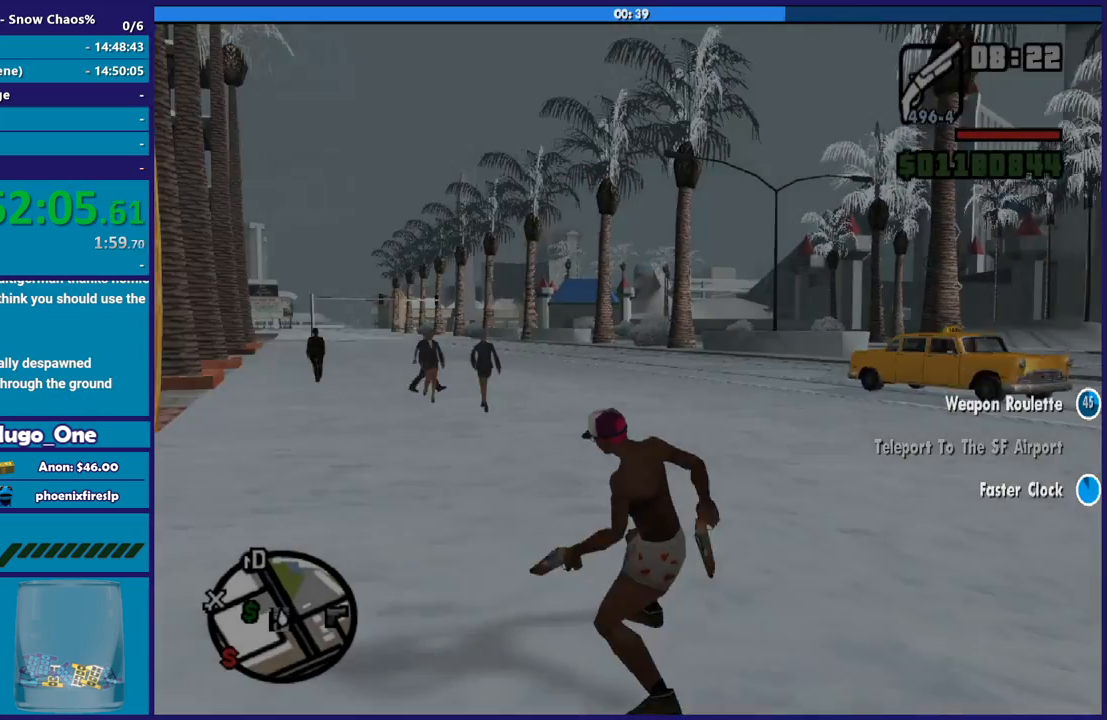
{"buttons": [], "left_stick": "center", "right_stick": "center", "events": []}
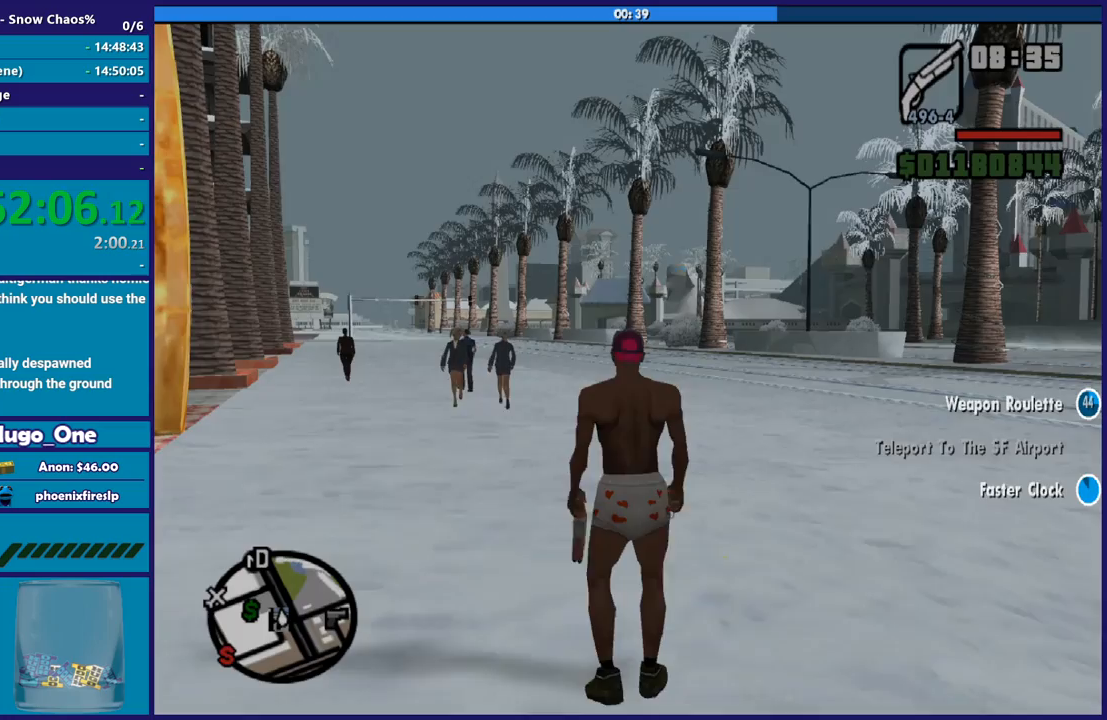
{"buttons": [], "left_stick": "center", "right_stick": "center", "events": []}
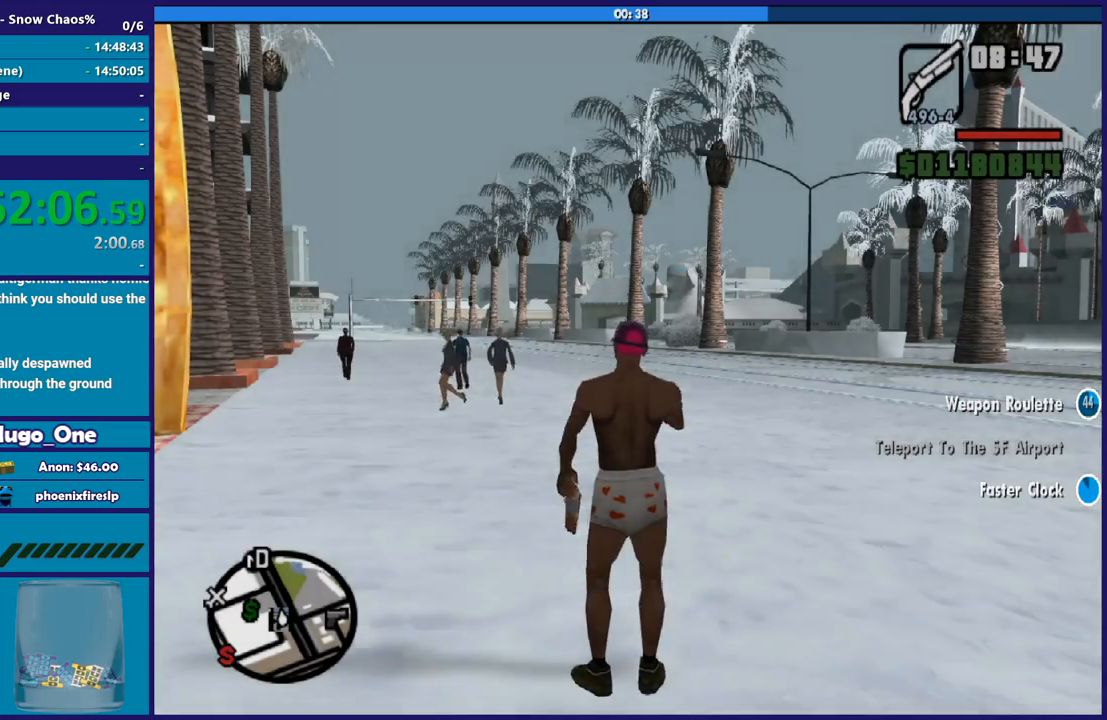
{"buttons": [], "left_stick": "center", "right_stick": "center", "events": []}
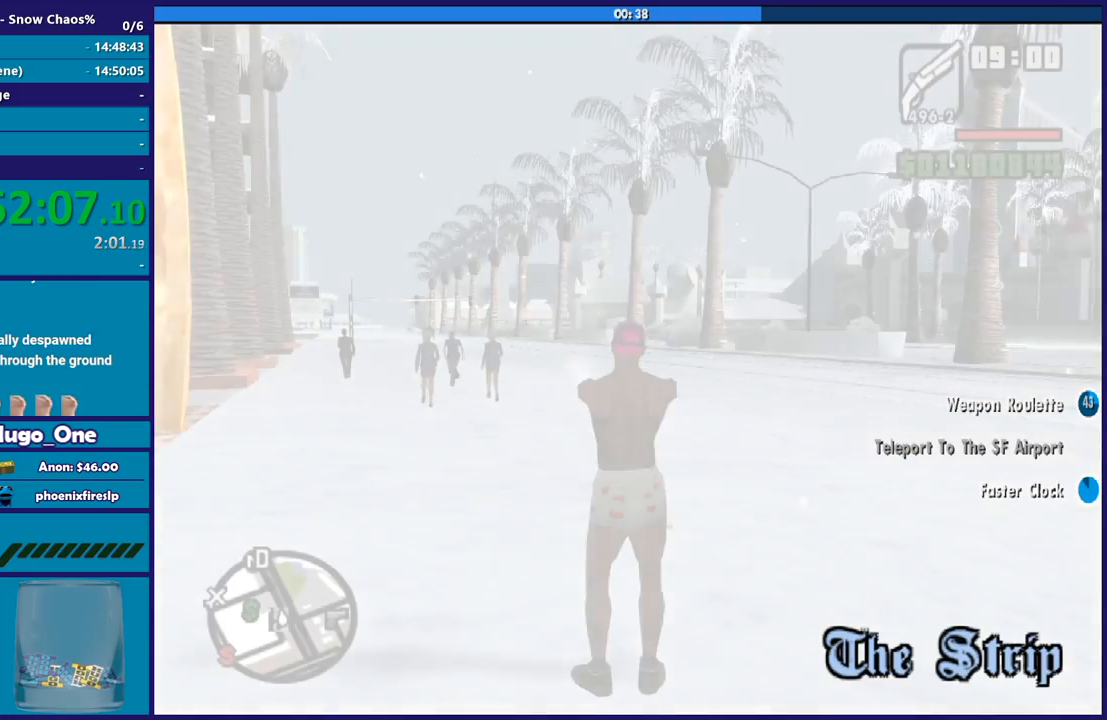
{"buttons": [], "left_stick": "up", "right_stick": "center", "events": [[500, "left_stick", "up"]]}
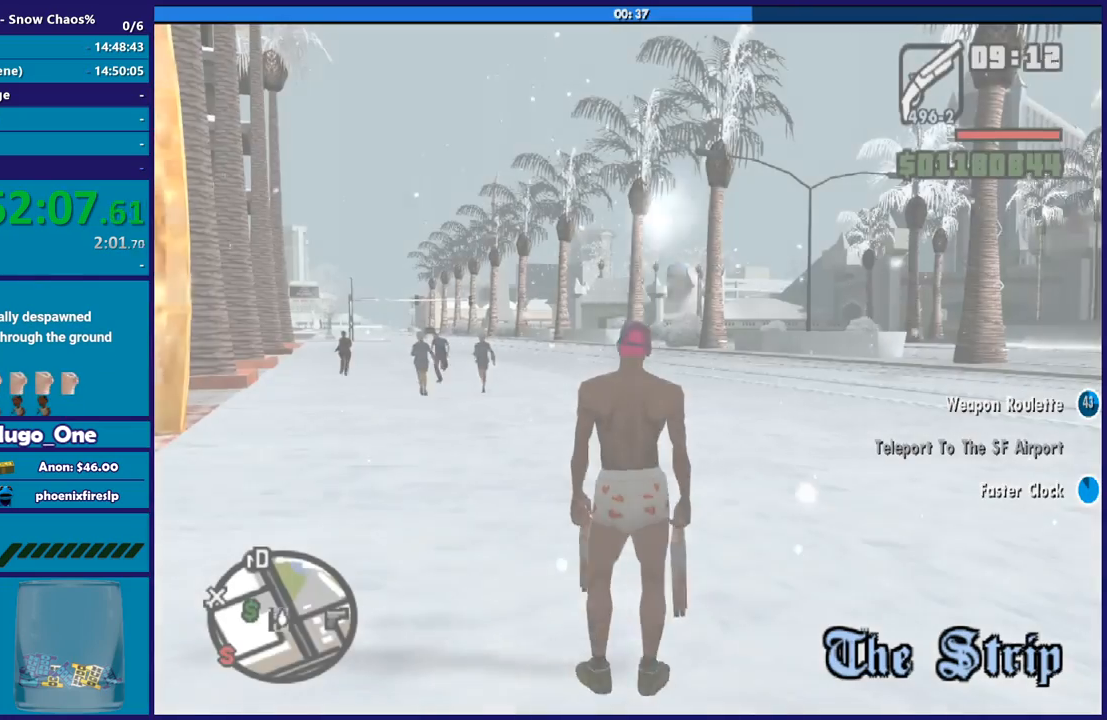
{"buttons": [], "left_stick": "up-left", "right_stick": "left", "events": [[101, "right_stick", "left"], [201, "right_stick", "down"], [267, "left_stick", "up-left"], [301, "right_stick", "down-left"], [401, "right_stick", "left"]]}
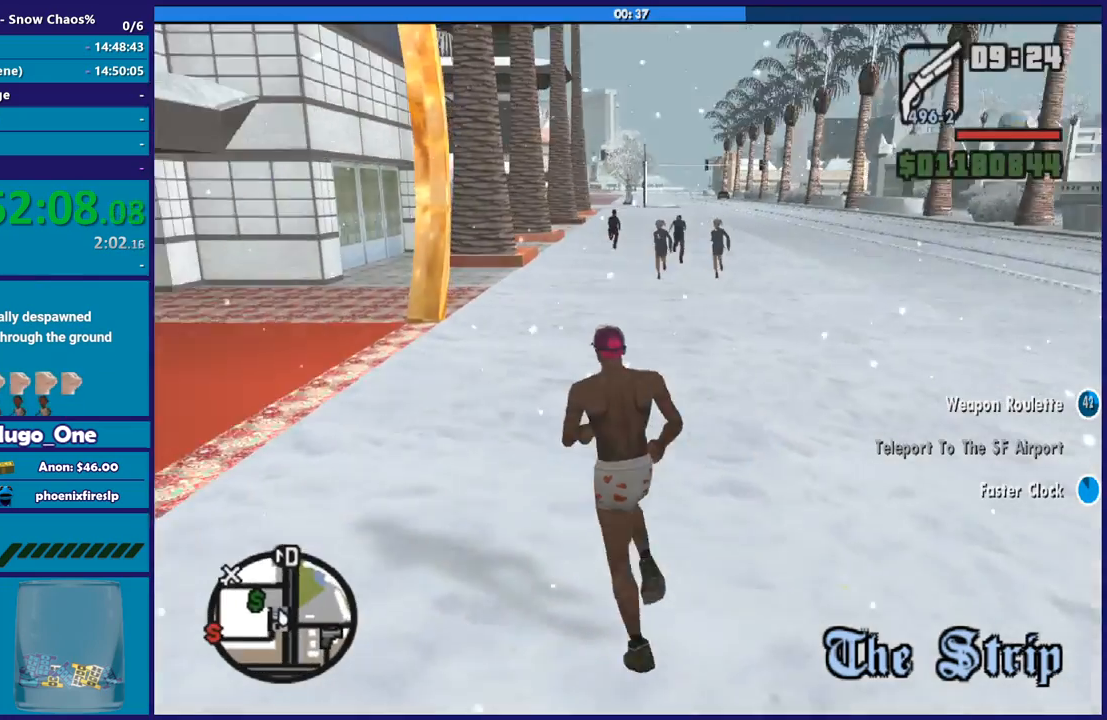
{"buttons": ["A"], "left_stick": "up-left", "right_stick": "center", "events": [[33, "right_stick", "center"], [133, "A", "down"], [234, "A", "up"], [300, "A", "down"], [400, "A", "up"], [501, "A", "down"]]}
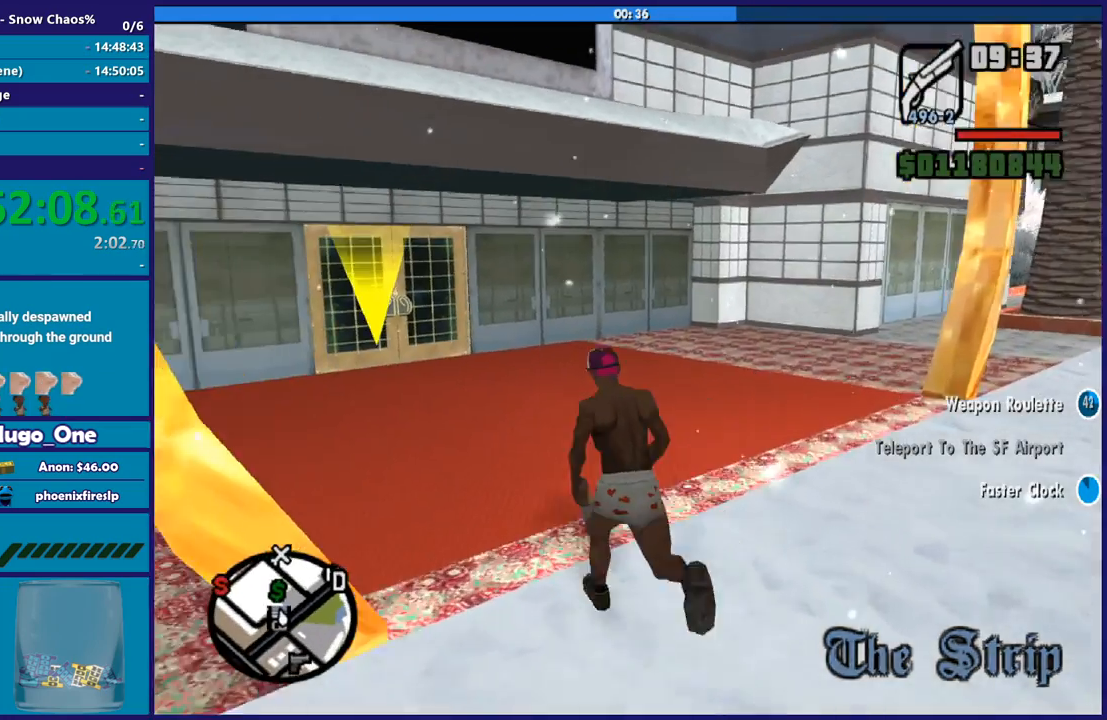
{"buttons": [], "left_stick": "up-left", "right_stick": "center", "events": [[33, "left_stick", "up"], [100, "A", "up"], [200, "A", "down"], [300, "A", "up"], [333, "left_stick", "up-left"], [400, "A", "down"], [500, "A", "up"]]}
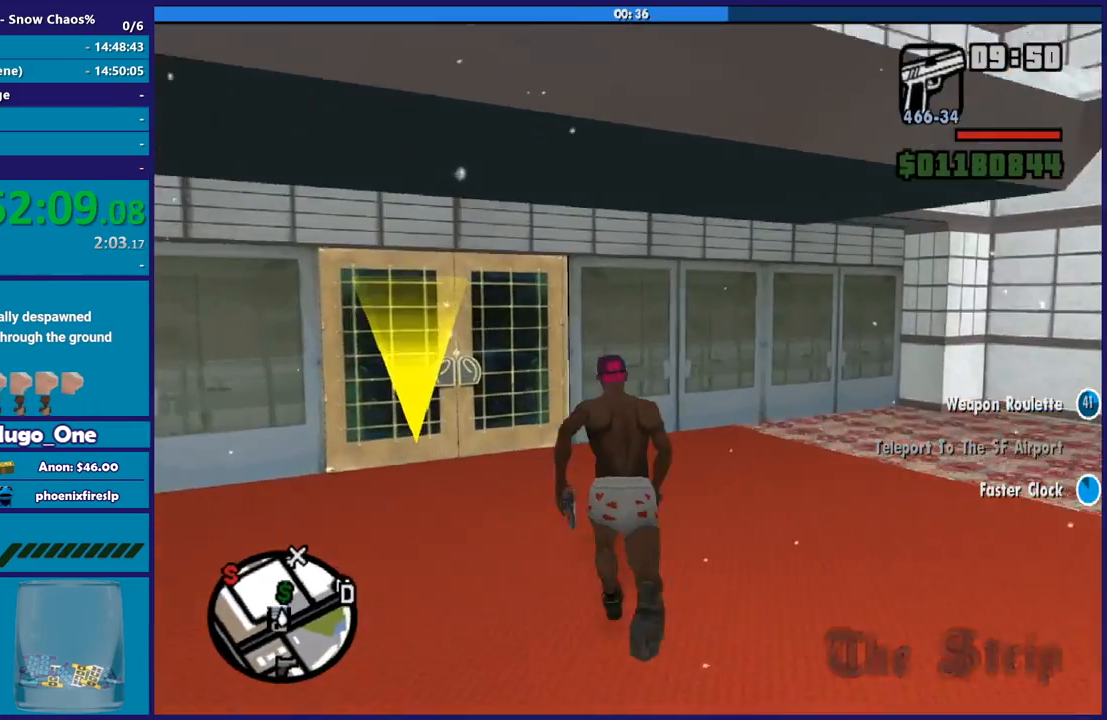
{"buttons": ["A"], "left_stick": "up", "right_stick": "center", "events": [[100, "A", "down"], [200, "A", "up"], [300, "A", "down"], [400, "A", "up"], [500, "A", "down"], [500, "left_stick", "up"]]}
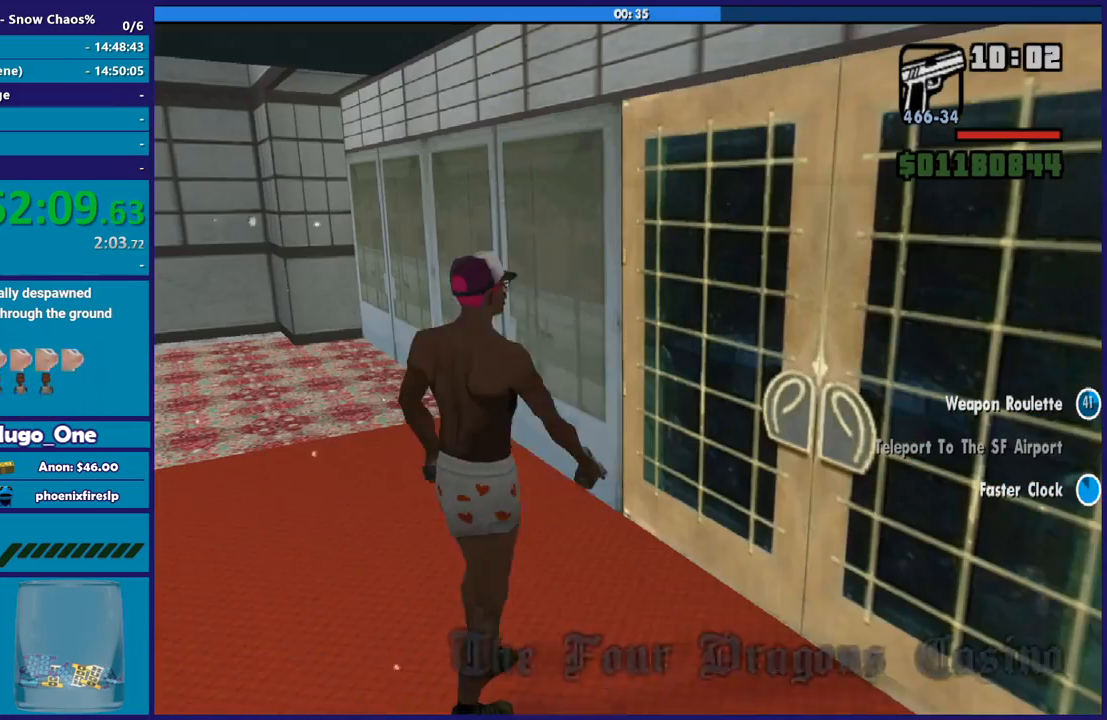
{"buttons": [], "left_stick": "up", "right_stick": "center", "events": [[101, "A", "up"], [201, "A", "down"], [201, "left_stick", "center"], [301, "A", "up"], [368, "A", "down"], [434, "left_stick", "up"], [501, "A", "up"]]}
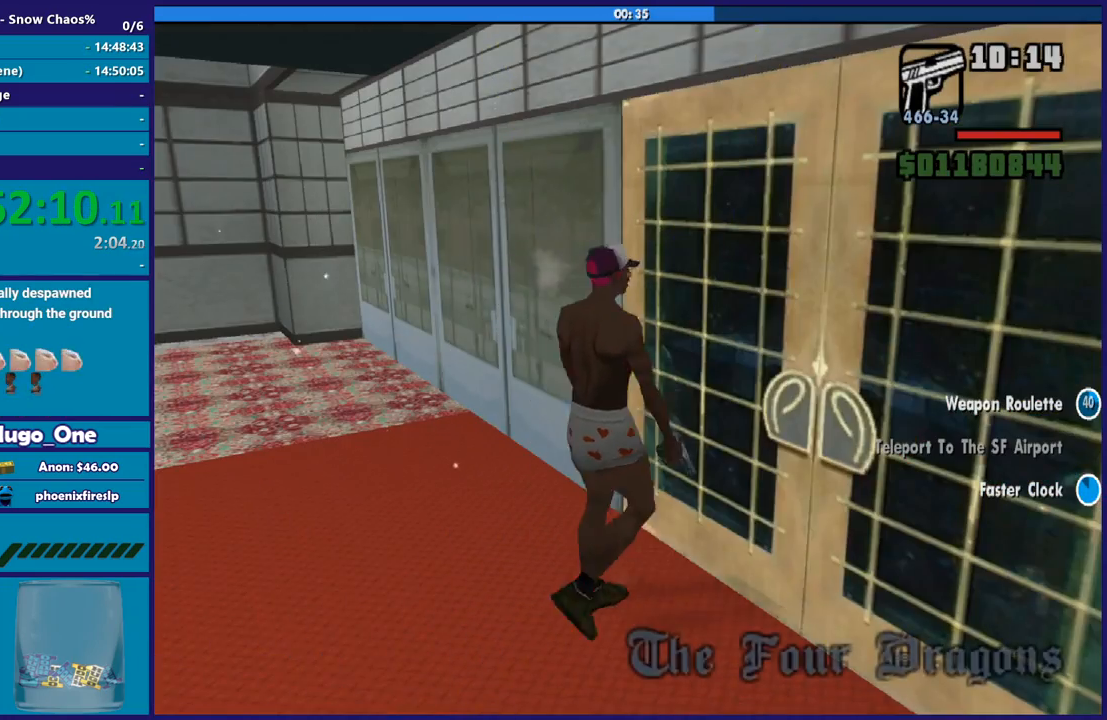
{"buttons": ["A"], "left_stick": "up-right", "right_stick": "center", "events": [[67, "A", "down"], [200, "A", "up"], [267, "A", "down"], [367, "A", "up"], [367, "left_stick", "up-right"], [467, "A", "down"]]}
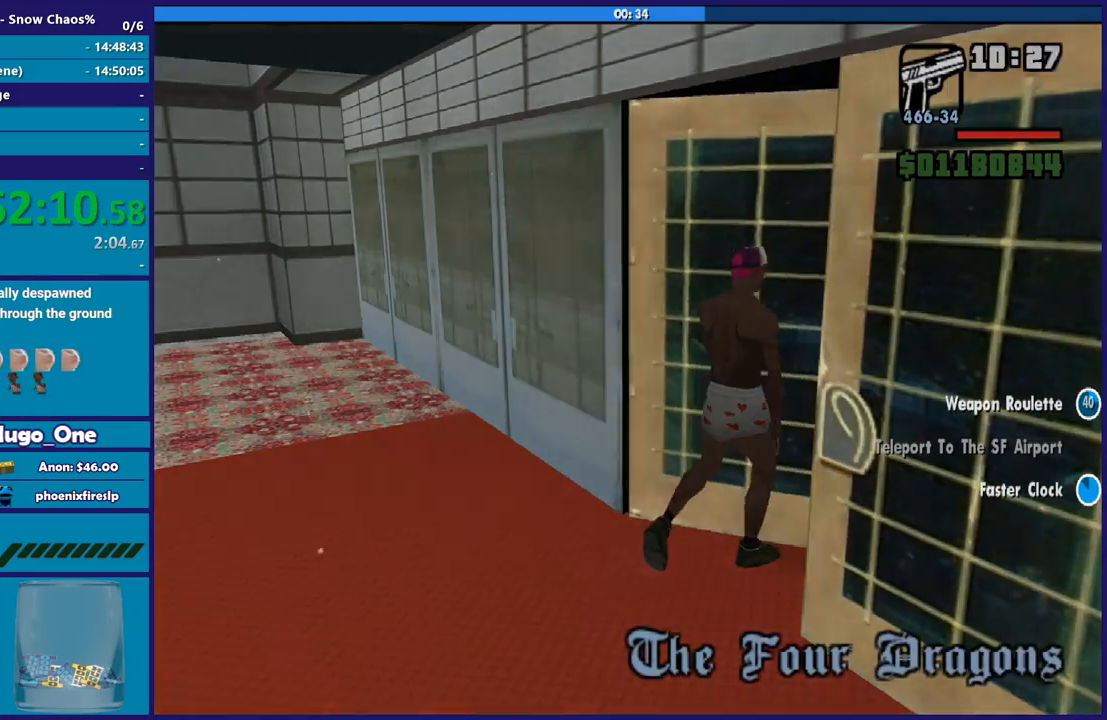
{"buttons": [], "left_stick": "up-right", "right_stick": "center", "events": [[100, "A", "up"], [166, "A", "down"], [266, "A", "up"], [367, "A", "down"], [467, "A", "up"]]}
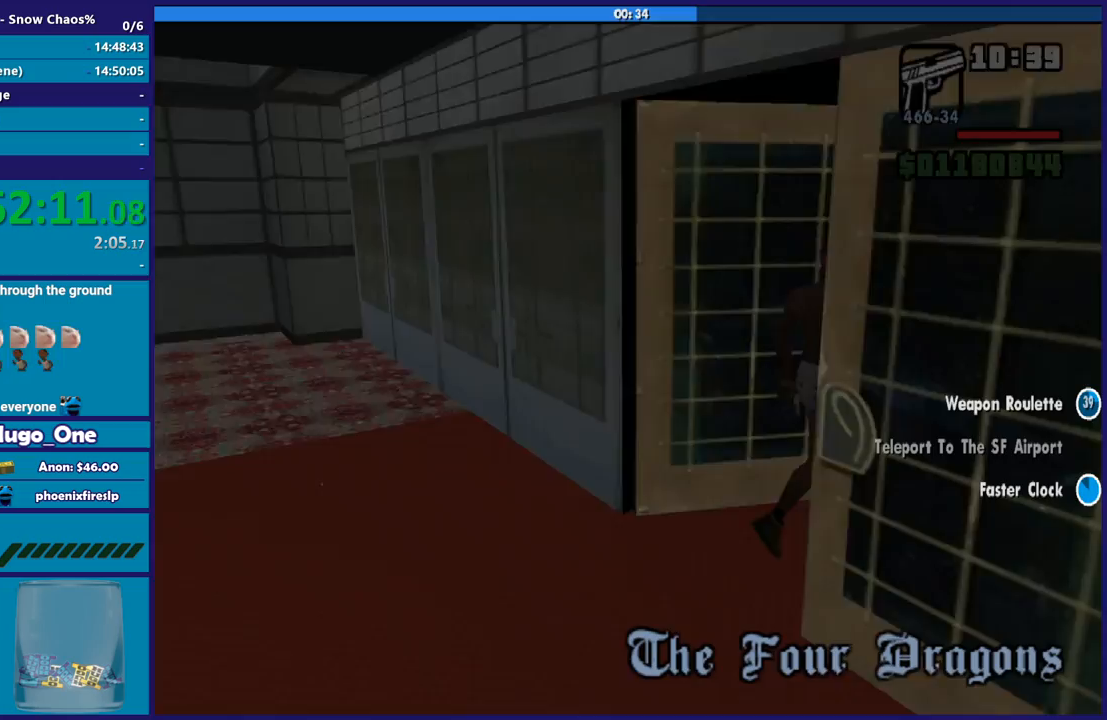
{"buttons": ["A"], "left_stick": "up-right", "right_stick": "center", "events": [[67, "A", "down"], [200, "A", "up"], [267, "A", "down"], [400, "A", "up"], [467, "A", "down"]]}
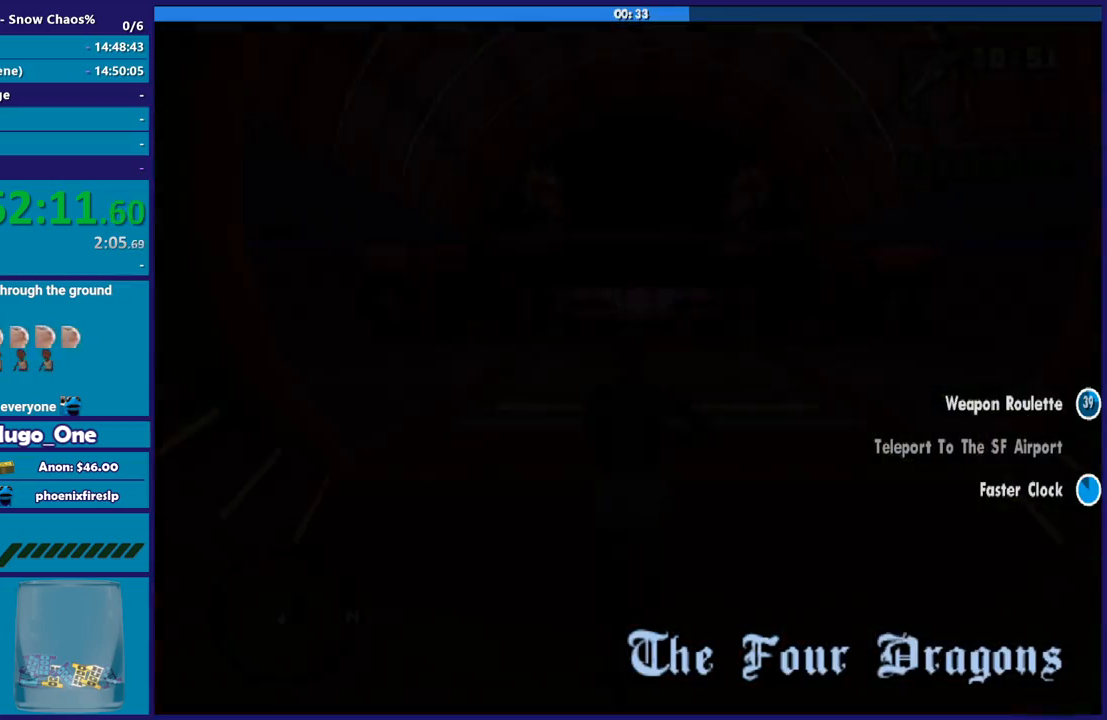
{"buttons": [], "left_stick": "up-right", "right_stick": "center", "events": [[100, "A", "up"], [200, "A", "down"], [300, "A", "up"], [400, "A", "down"], [467, "A", "up"]]}
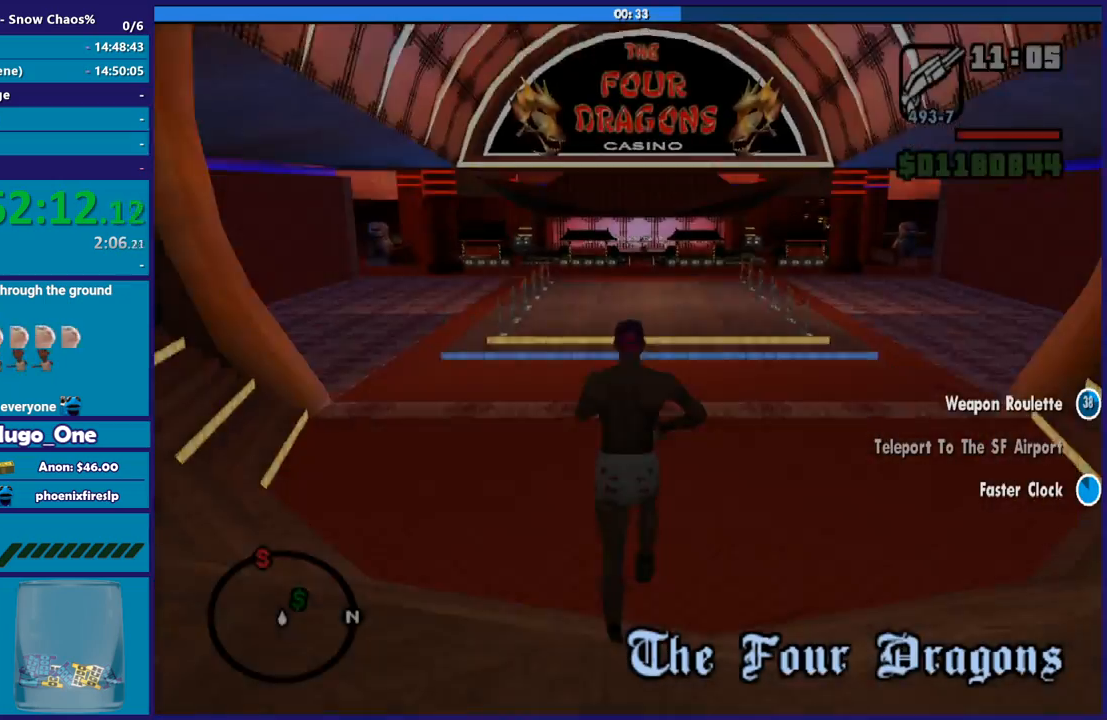
{"buttons": ["X"], "left_stick": "up", "right_stick": "center", "events": [[67, "A", "down"], [200, "A", "up"], [267, "A", "down"], [267, "left_stick", "up"], [434, "X", "down"], [467, "A", "up"]]}
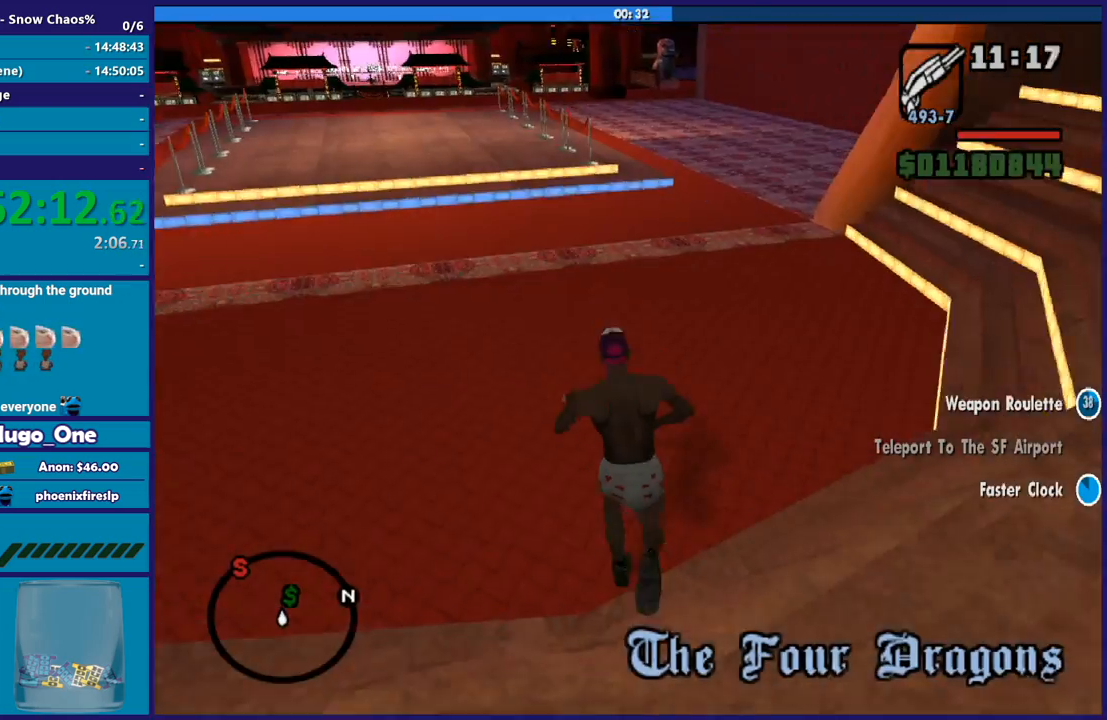
{"buttons": ["A"], "left_stick": "up", "right_stick": "center", "events": [[300, "X", "up"], [400, "A", "down"]]}
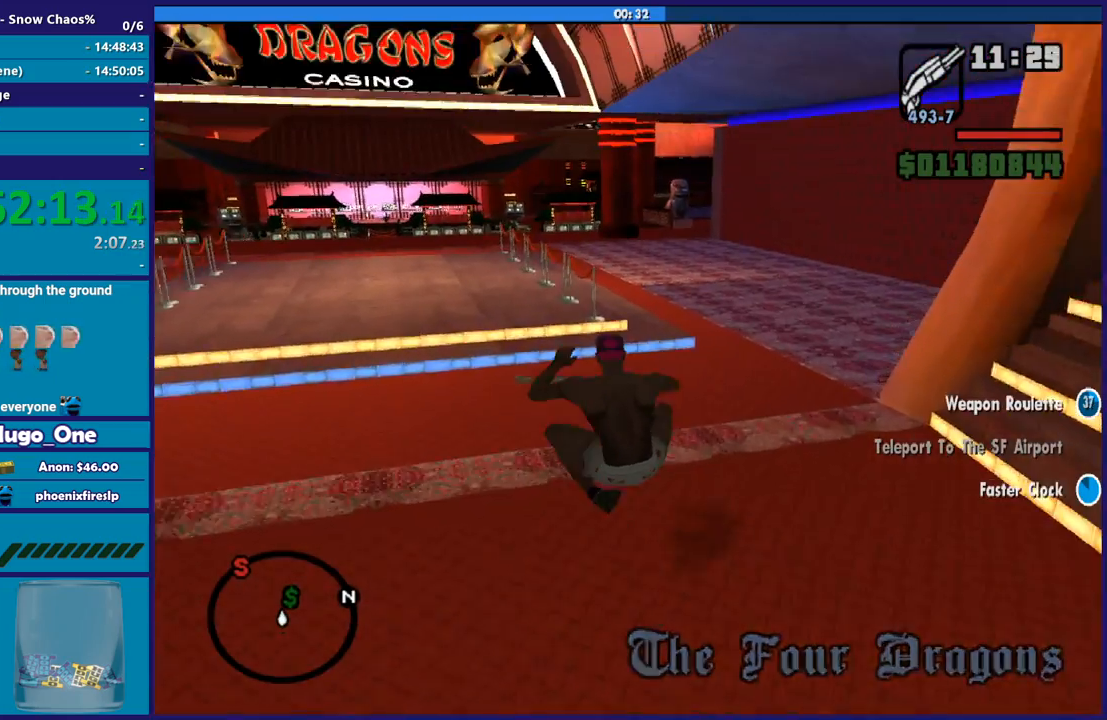
{"buttons": [], "left_stick": "up", "right_stick": "center", "events": [[33, "A", "up"], [133, "A", "down"], [234, "A", "up"], [334, "A", "down"], [434, "A", "up"]]}
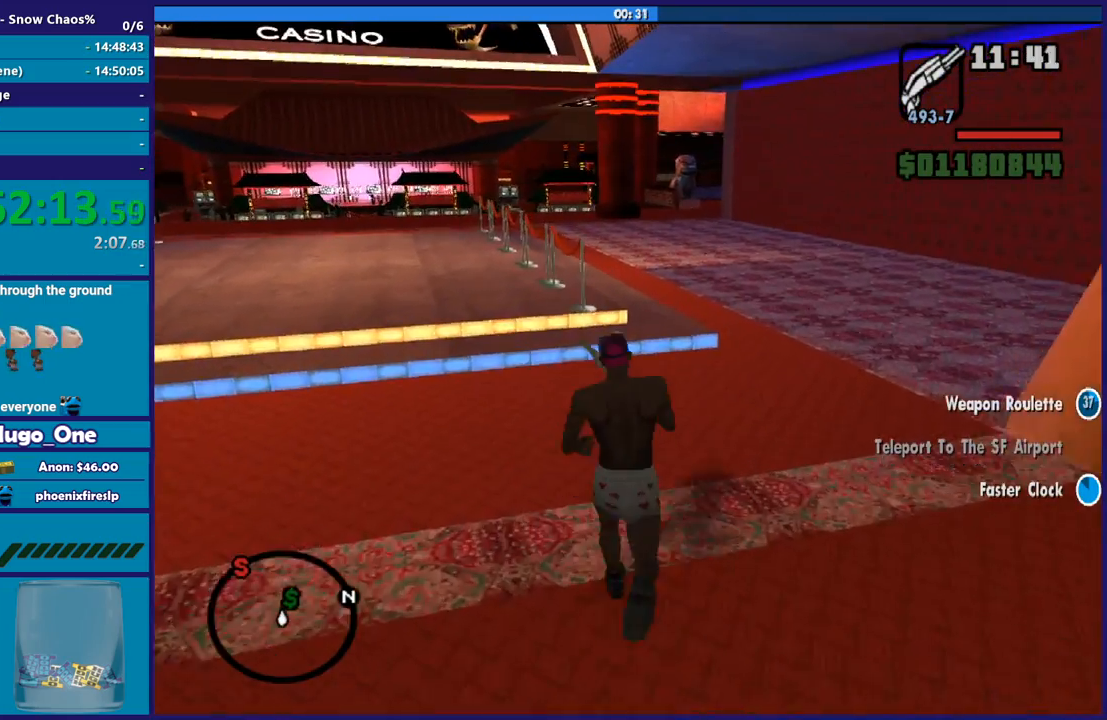
{"buttons": ["A"], "left_stick": "up", "right_stick": "center", "events": [[33, "A", "down"], [133, "A", "up"], [233, "A", "down"], [367, "A", "up"], [433, "A", "down"]]}
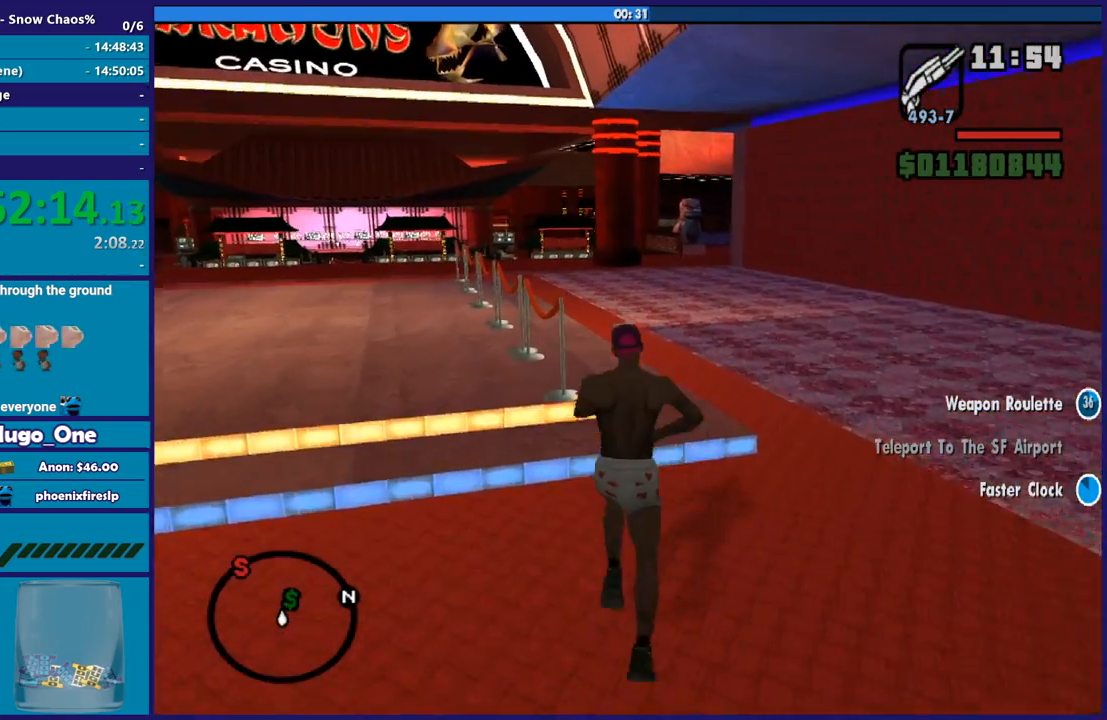
{"buttons": [], "left_stick": "up", "right_stick": "center", "events": [[33, "A", "up"], [133, "A", "down"], [267, "A", "up"], [334, "A", "down"], [467, "A", "up"]]}
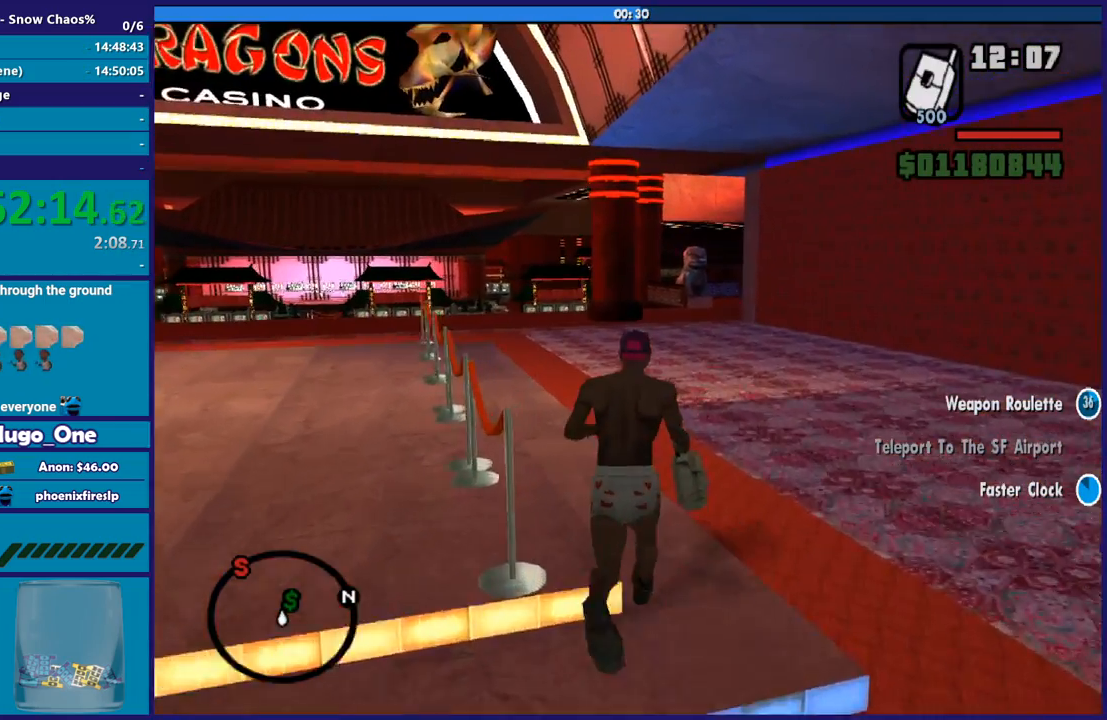
{"buttons": [], "left_stick": "up", "right_stick": "down-left", "events": [[66, "A", "down"], [200, "A", "up"], [266, "A", "down"], [400, "A", "up"], [400, "left_stick", "up-left"], [467, "right_stick", "down-left"], [500, "left_stick", "up"]]}
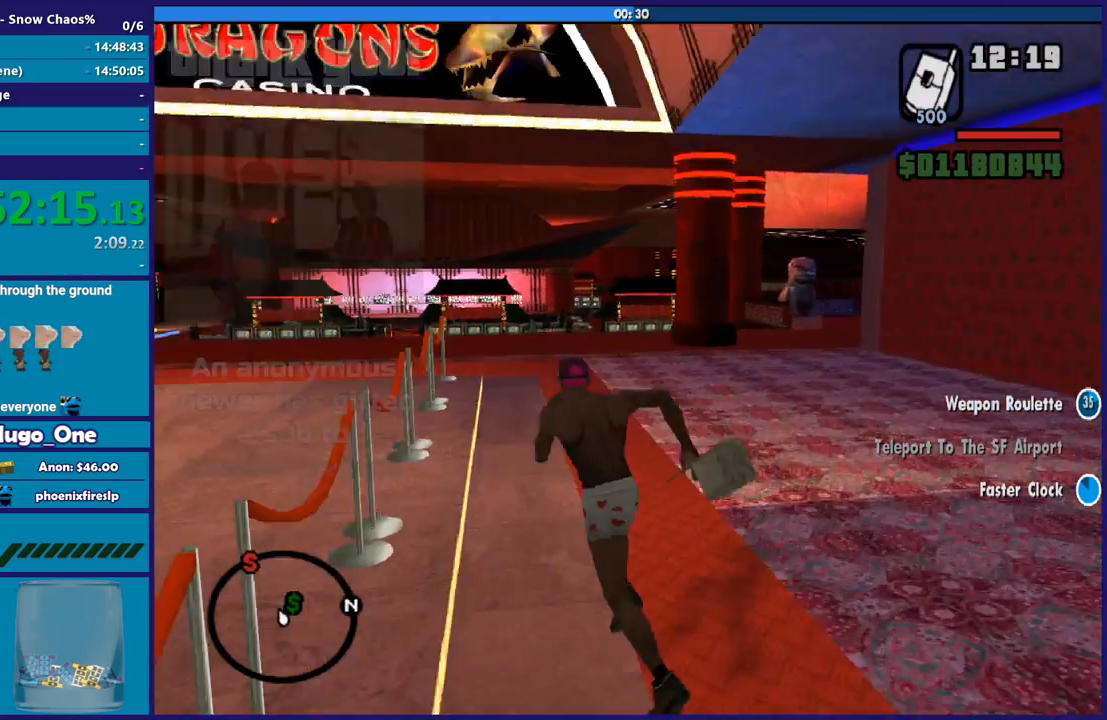
{"buttons": [], "left_stick": "up", "right_stick": "center", "events": [[100, "right_stick", "center"], [167, "A", "down"], [300, "A", "up"], [367, "A", "down"], [501, "A", "up"]]}
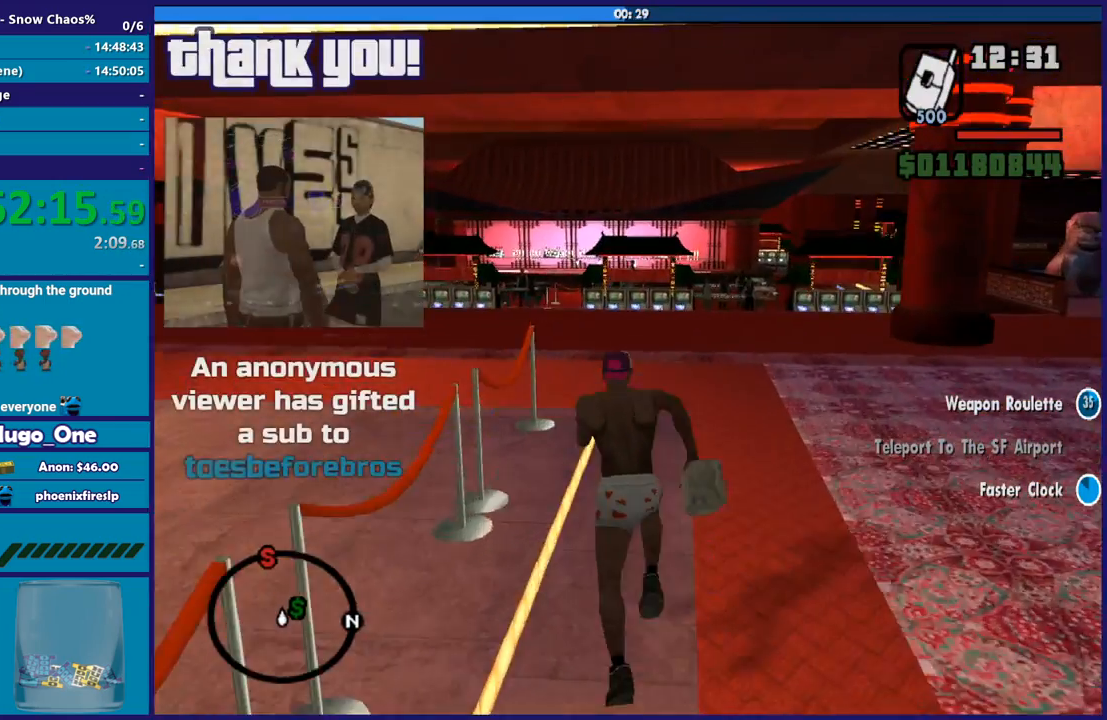
{"buttons": ["X"], "left_stick": "up", "right_stick": "center", "events": [[66, "A", "down"], [66, "left_stick", "up-right"], [200, "A", "up"], [266, "A", "down"], [333, "X", "down"], [400, "A", "up"], [433, "left_stick", "up"]]}
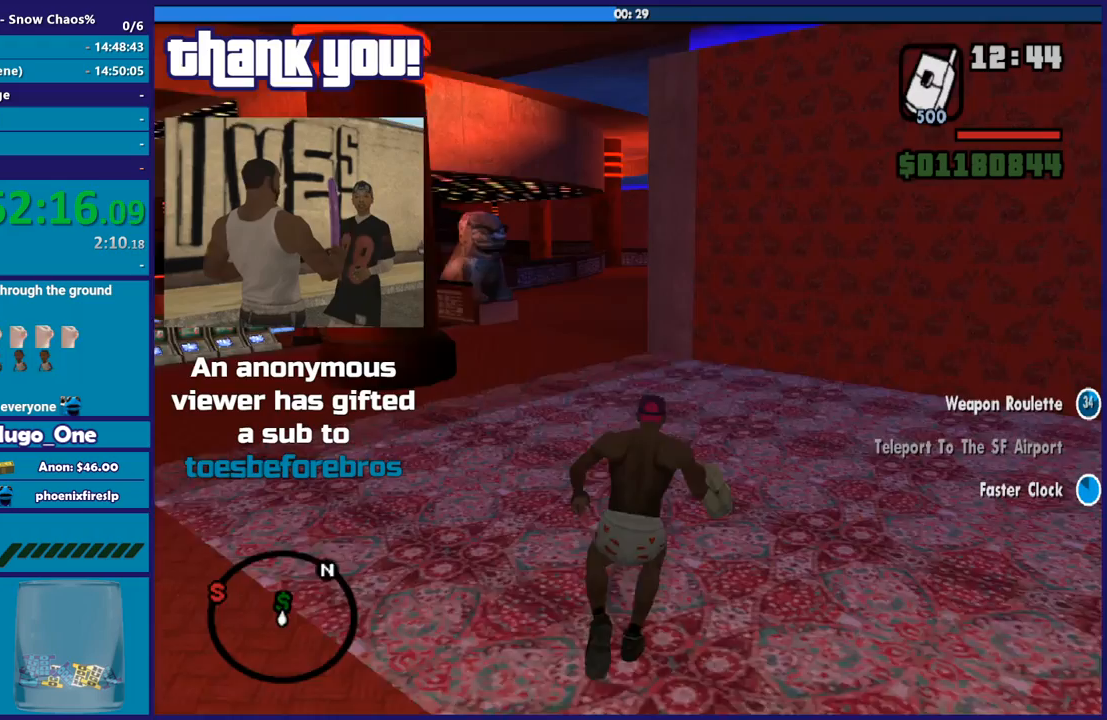
{"buttons": [], "left_stick": "up-left", "right_stick": "center", "events": [[434, "X", "up"], [467, "left_stick", "up-left"]]}
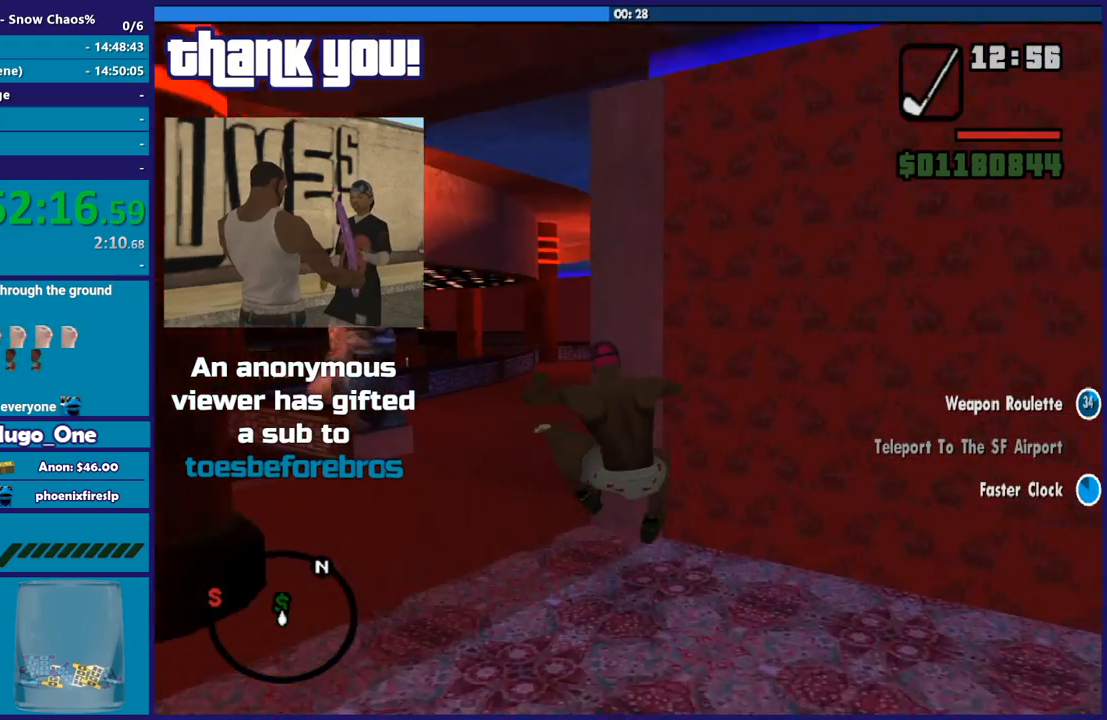
{"buttons": [], "left_stick": "up-left", "right_stick": "center", "events": [[66, "right_stick", "down-left"], [233, "right_stick", "center"], [300, "A", "down"], [433, "A", "up"]]}
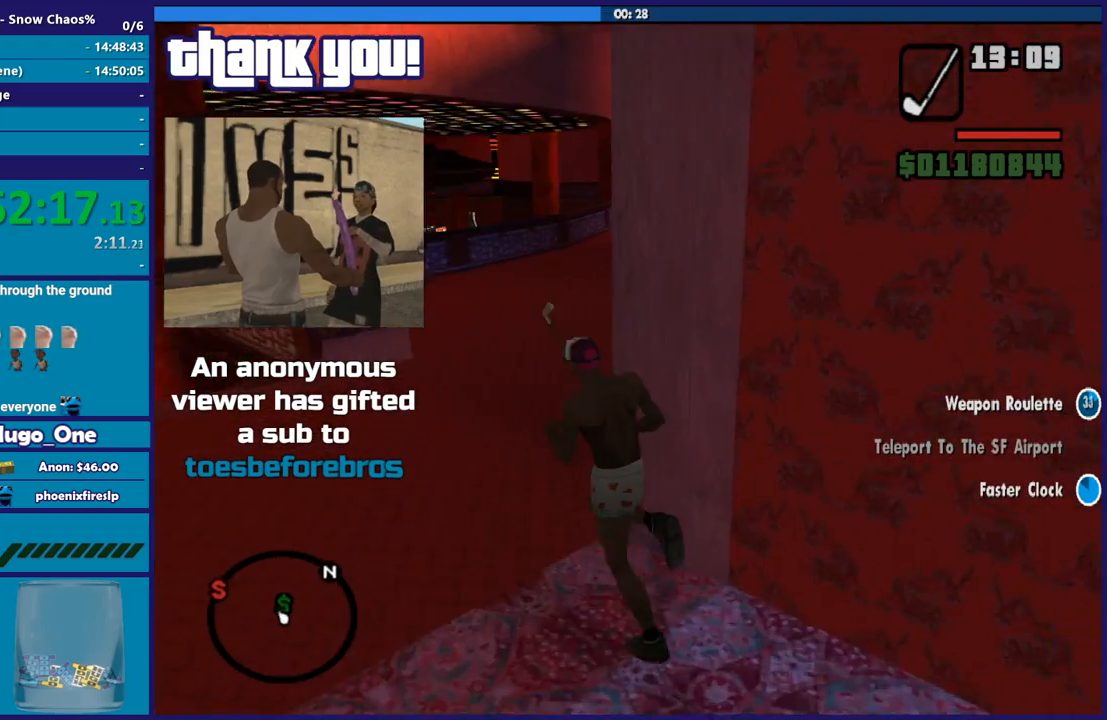
{"buttons": ["A"], "left_stick": "up", "right_stick": "center", "events": [[33, "A", "down"], [100, "left_stick", "up"], [133, "A", "up"], [267, "right_stick", "right"], [434, "right_stick", "center"], [501, "A", "down"]]}
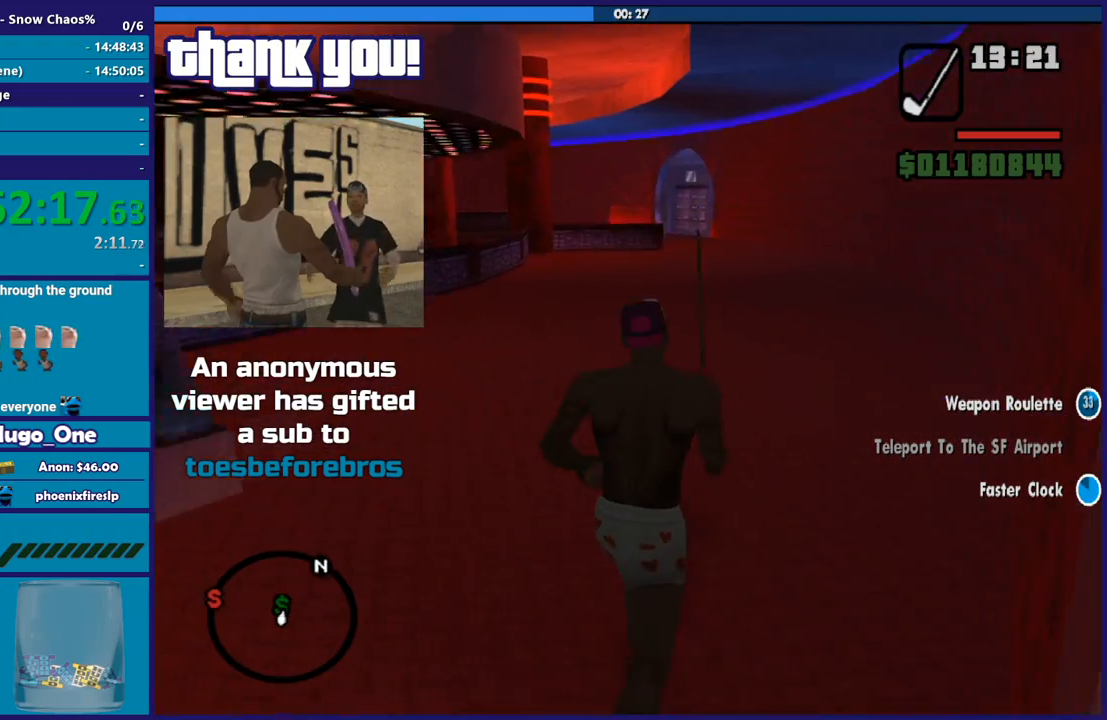
{"buttons": ["X"], "left_stick": "up", "right_stick": "center", "events": [[133, "A", "up"], [166, "A", "down"], [233, "X", "down"], [333, "A", "up"]]}
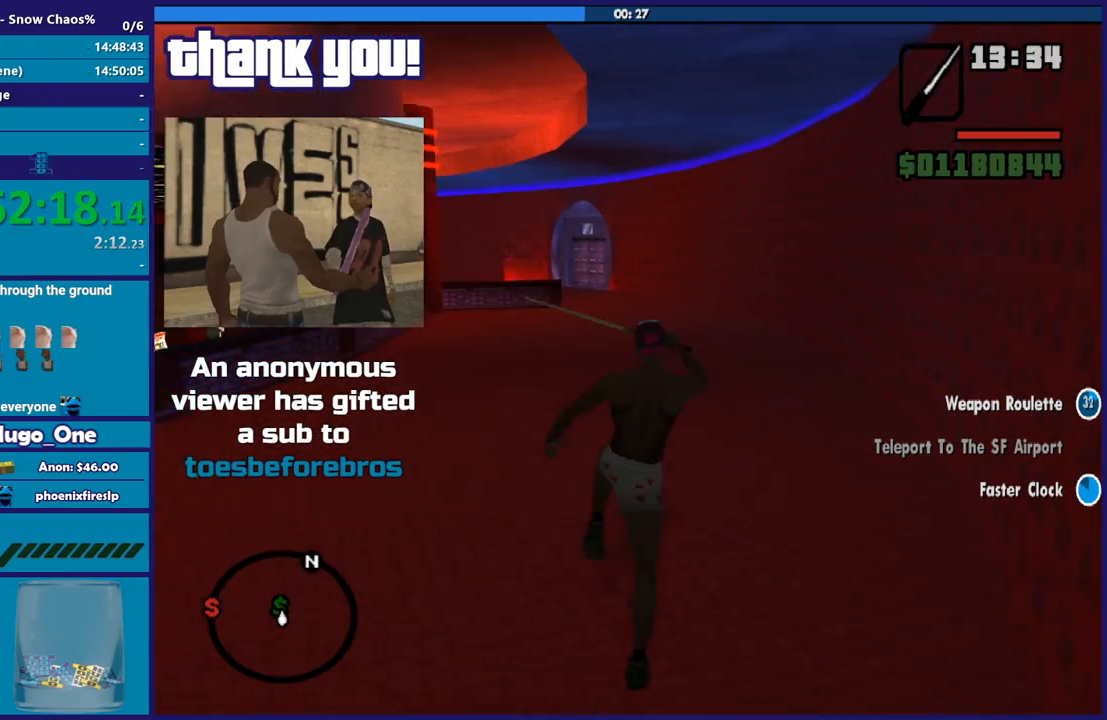
{"buttons": [], "left_stick": "up", "right_stick": "center", "events": [[267, "X", "up"], [367, "A", "down"], [501, "A", "up"]]}
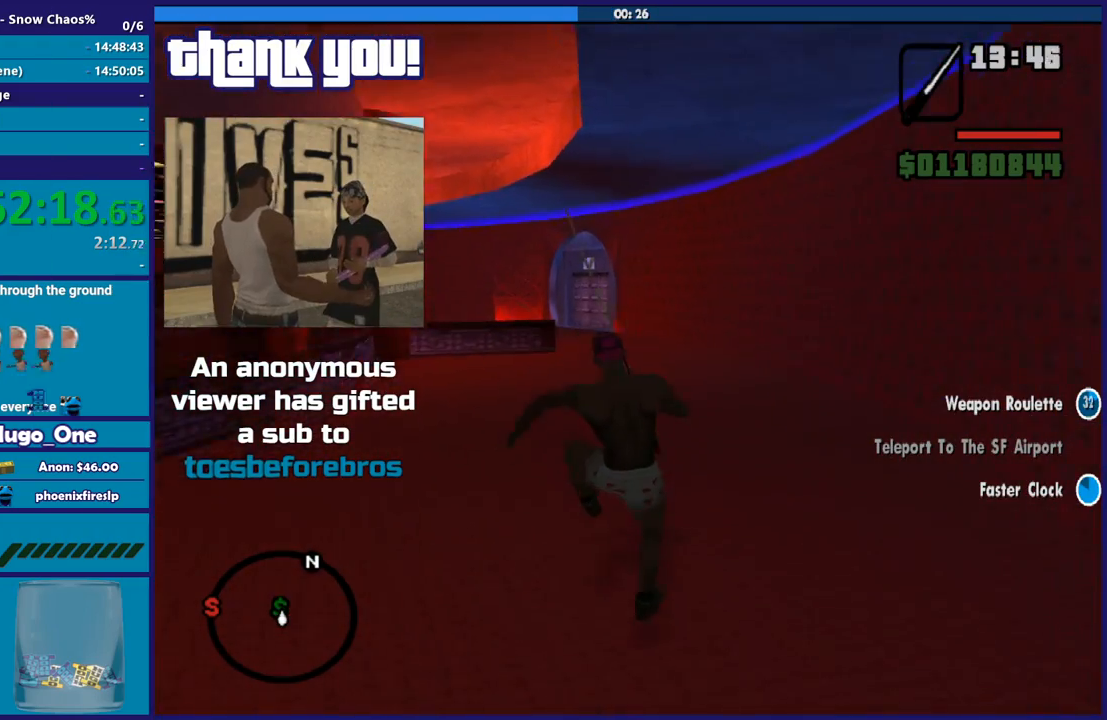
{"buttons": ["A", "X"], "left_stick": "up", "right_stick": "center", "events": [[66, "A", "down"], [200, "A", "up"], [266, "A", "down"], [500, "X", "down"]]}
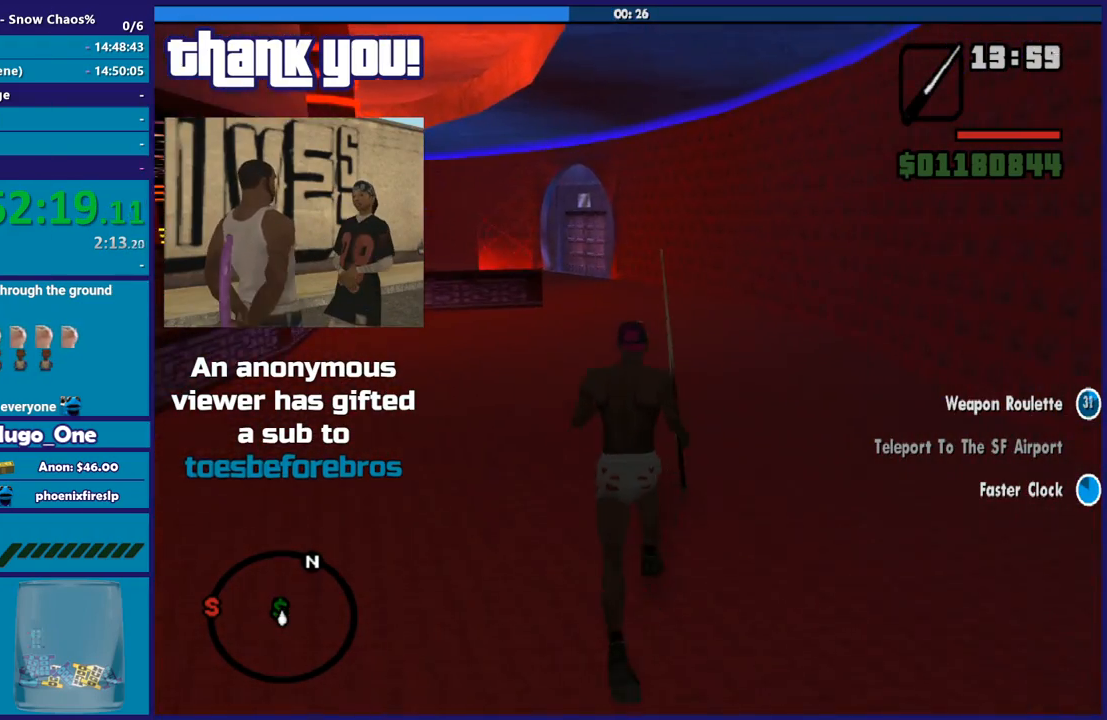
{"buttons": [], "left_stick": "up", "right_stick": "center", "events": [[67, "A", "up"], [501, "X", "up"]]}